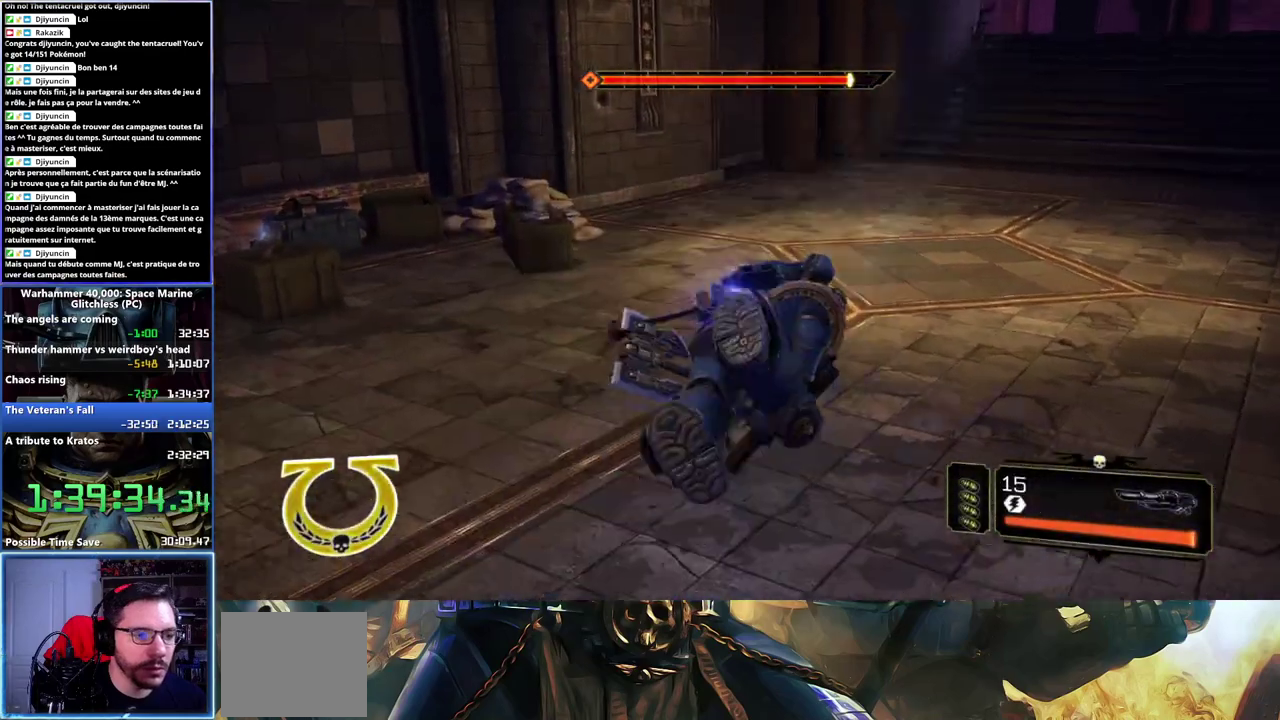
Gameplay with a controller (Xbox layout); each line is a JSON object with the inputs held at the frame after it. "events" lists button and stick changes between this image and that frame as [ms after this image, input, new state], when the widget could be followed in between.
{"buttons": [], "left_stick": "up", "right_stick": "right"}
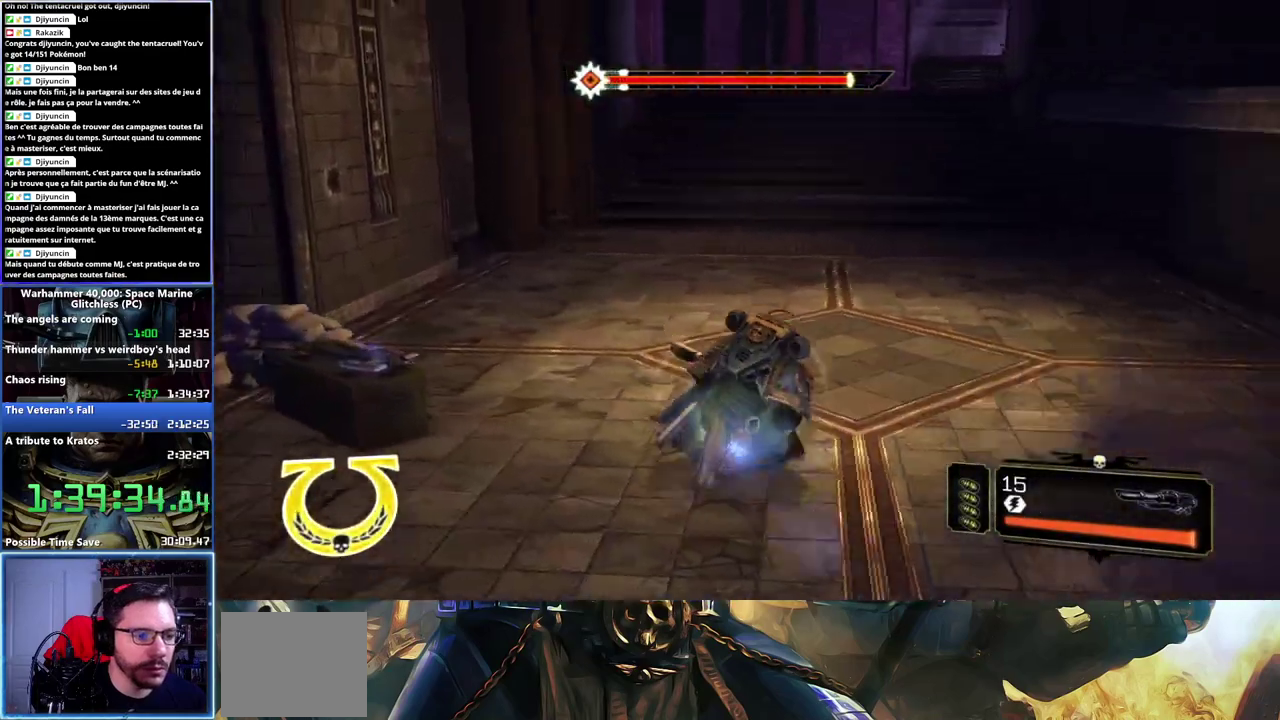
{"buttons": ["L3"], "left_stick": "up", "right_stick": "center"}
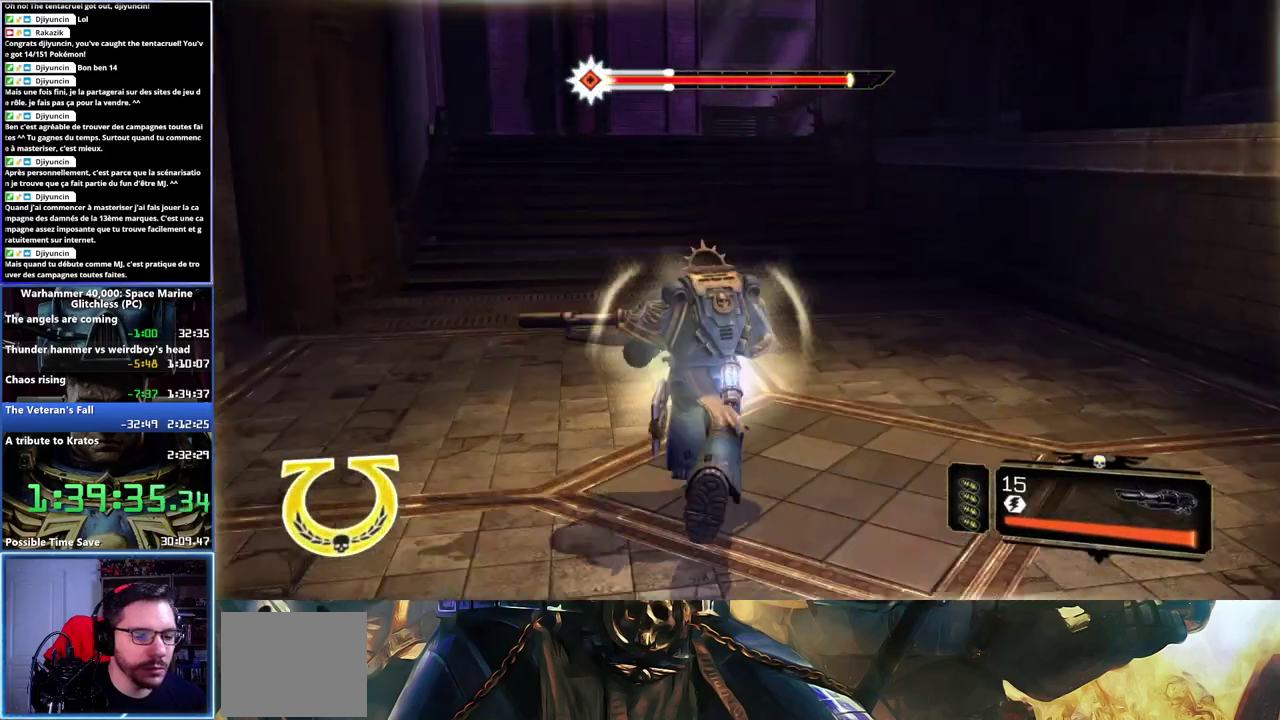
{"buttons": ["A", "X", "L3"], "left_stick": "up", "right_stick": "center", "events": [[150, "X", "down"], [167, "A", "down"], [250, "A", "up"], [250, "X", "up"], [333, "A", "down"], [333, "X", "down"]]}
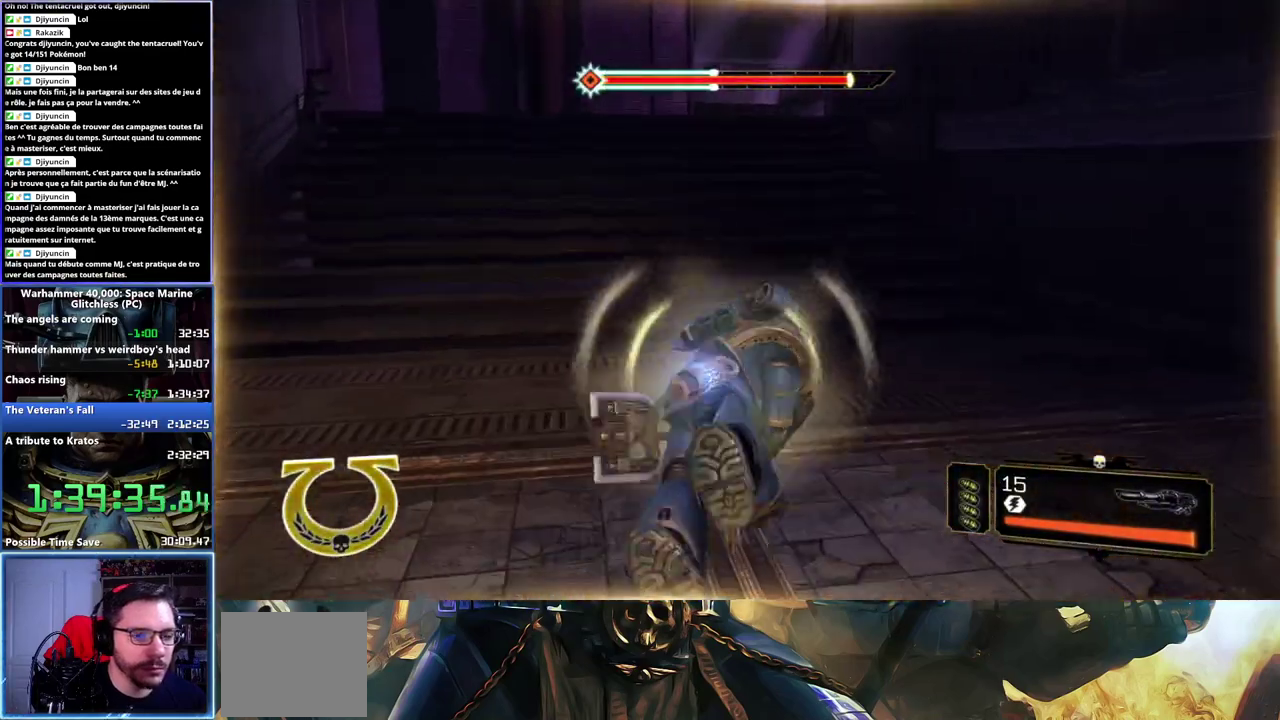
{"buttons": [], "left_stick": "up", "right_stick": "center"}
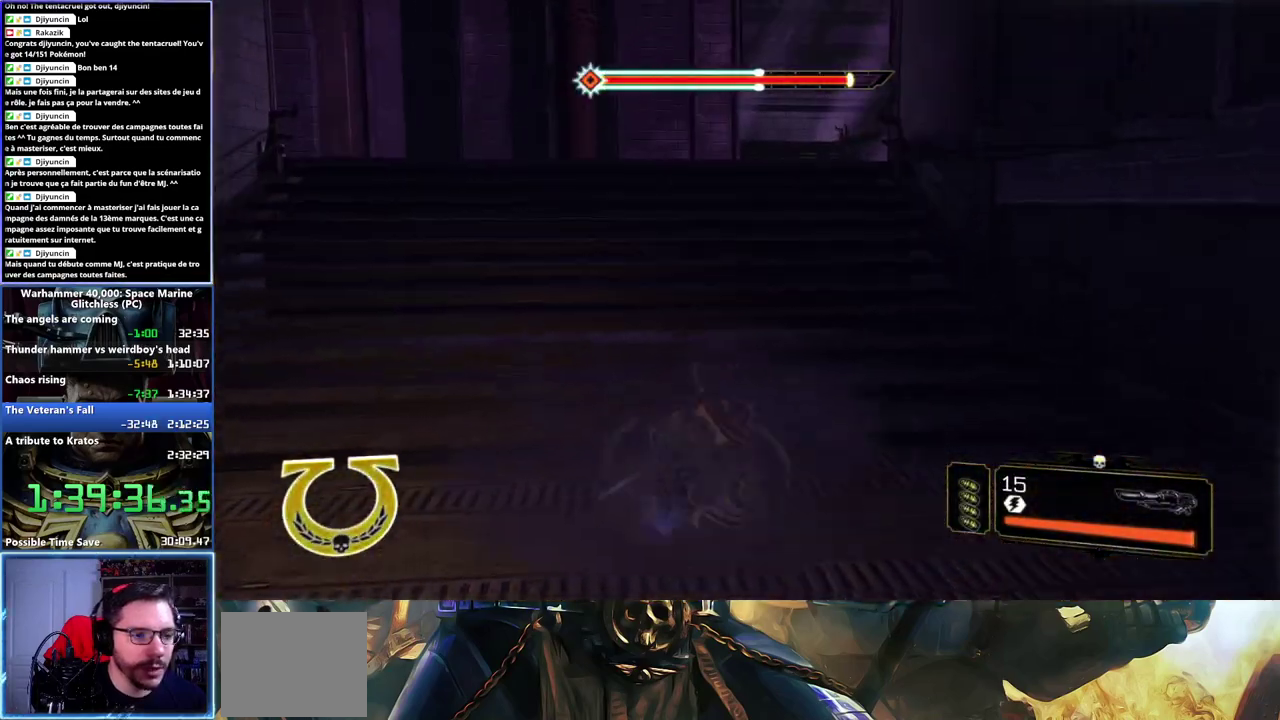
{"buttons": ["L3"], "left_stick": "up", "right_stick": "center"}
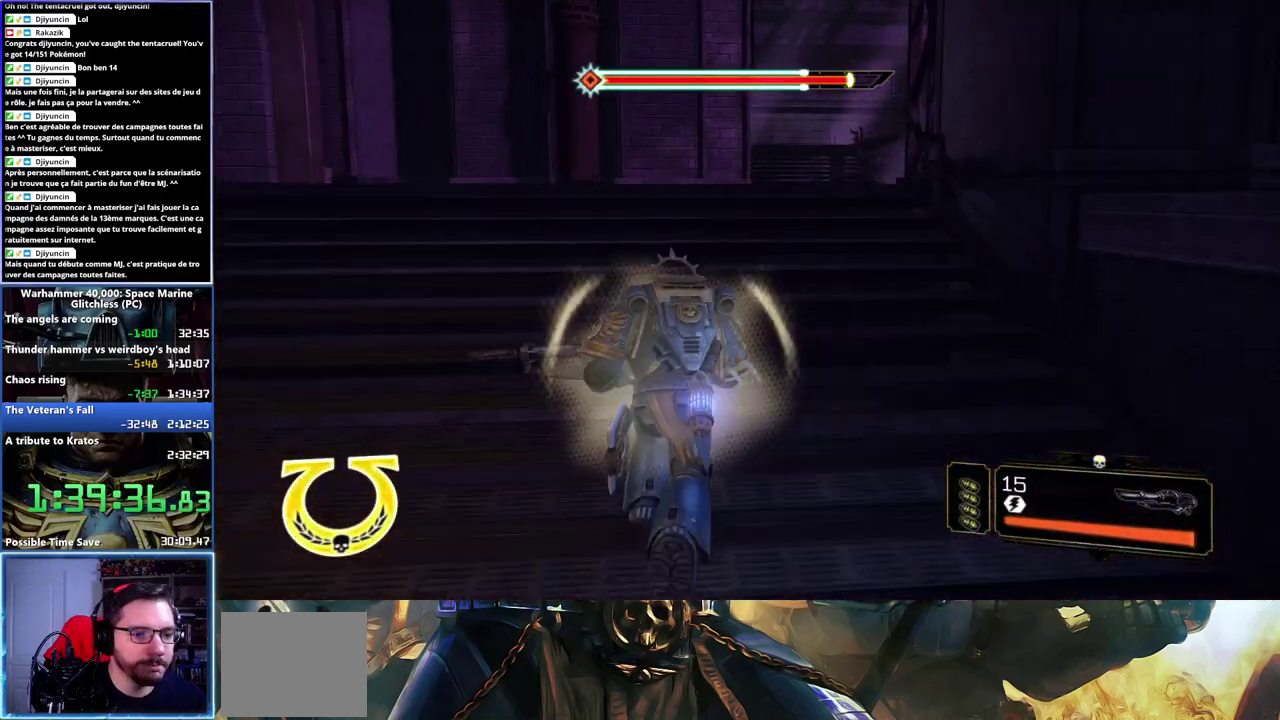
{"buttons": ["L3"], "left_stick": "up", "right_stick": "center", "events": [[417, "X", "down"], [483, "X", "up"]]}
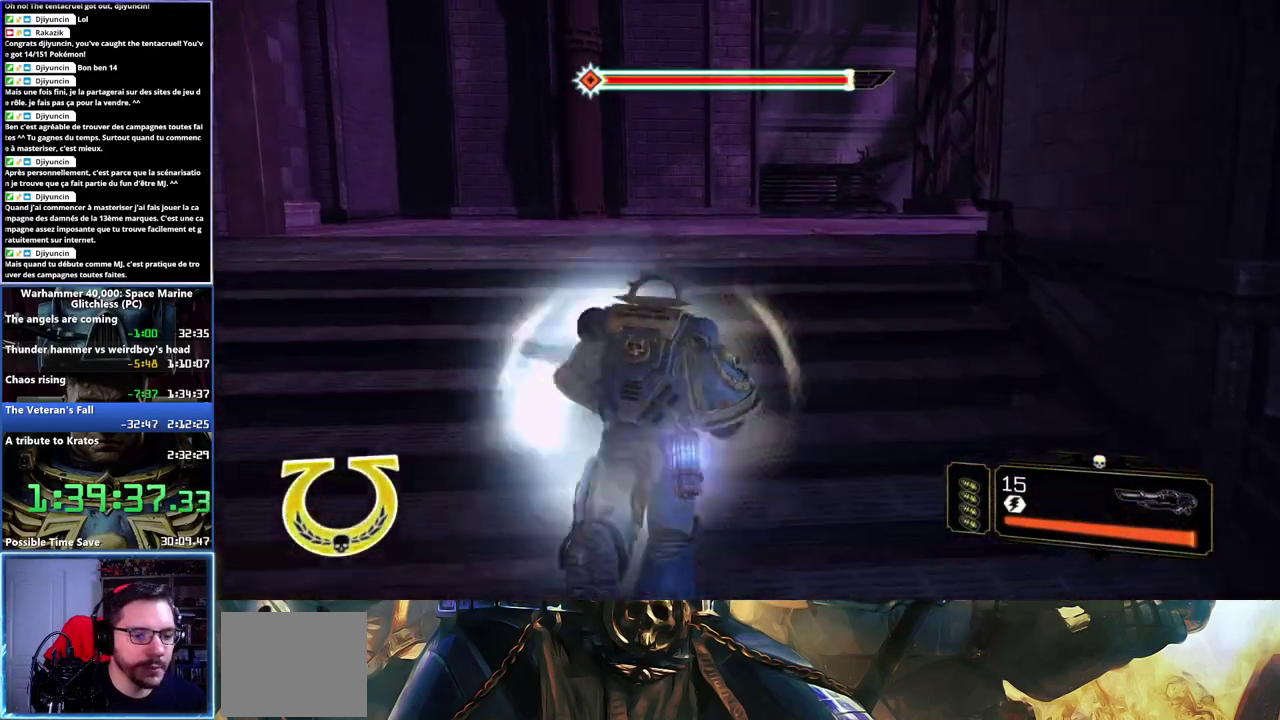
{"buttons": [], "left_stick": "up", "right_stick": "center"}
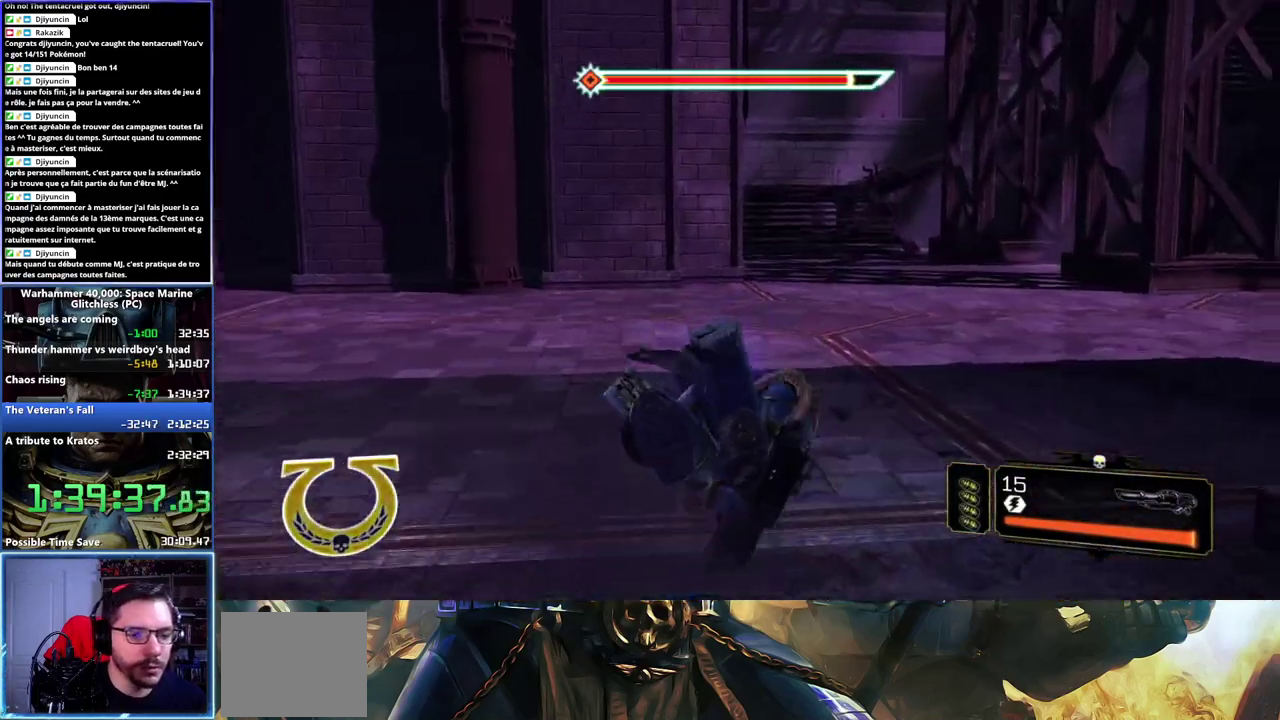
{"buttons": [], "left_stick": "up", "right_stick": "center", "events": [[100, "right_stick", "right"], [333, "right_stick", "center"]]}
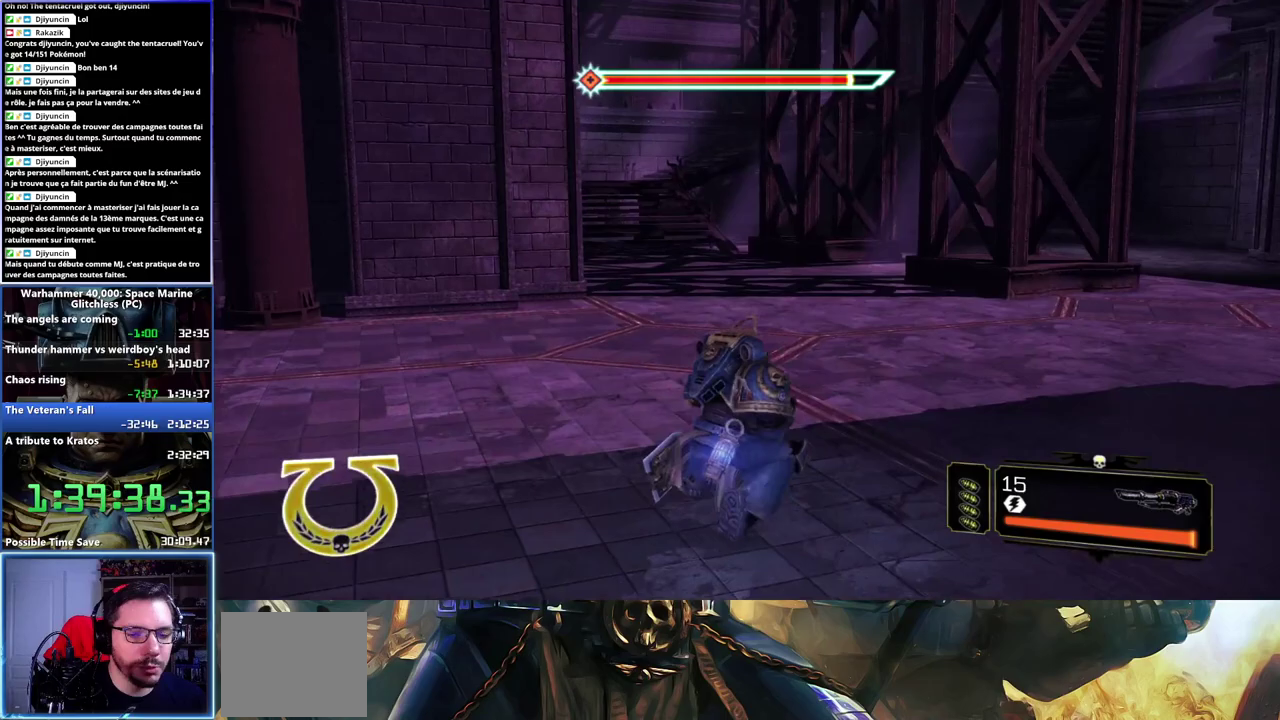
{"buttons": ["L3"], "left_stick": "up", "right_stick": "center"}
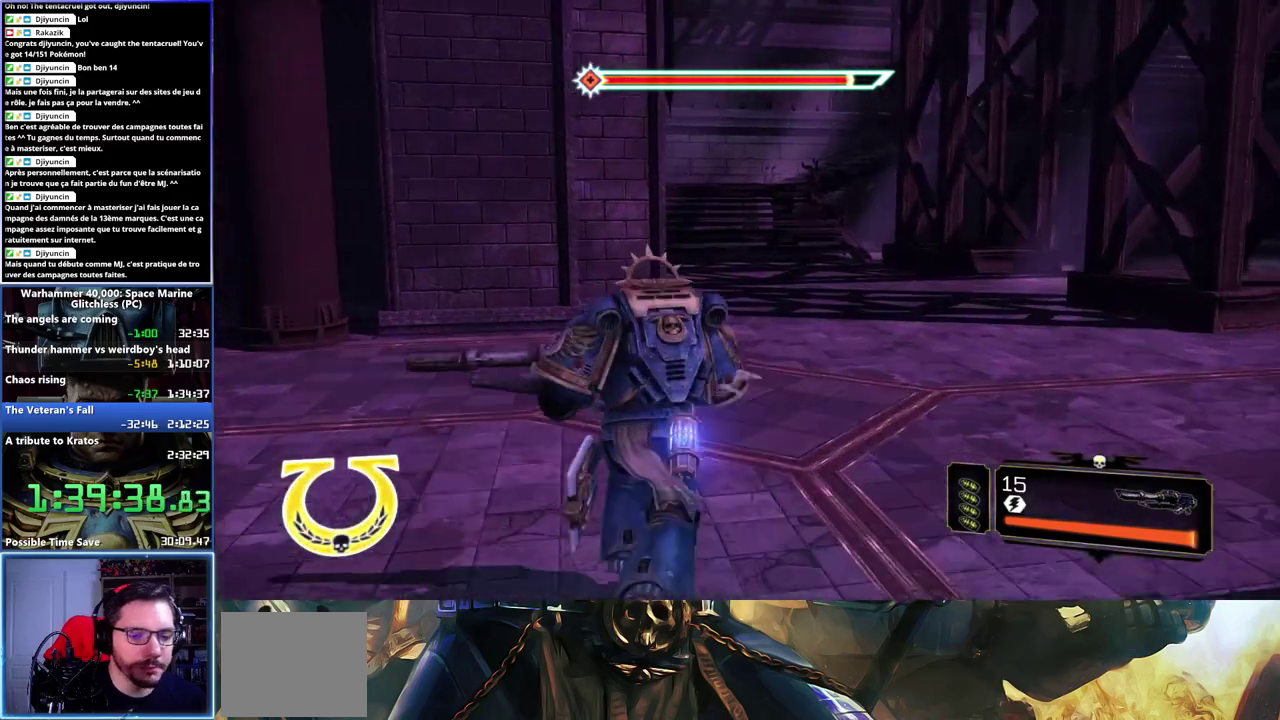
{"buttons": ["A", "L3"], "left_stick": "up", "right_stick": "center", "events": [[67, "X", "down"], [200, "X", "up"], [267, "A", "down"], [267, "X", "down"], [333, "X", "up"], [417, "X", "down"], [467, "X", "up"]]}
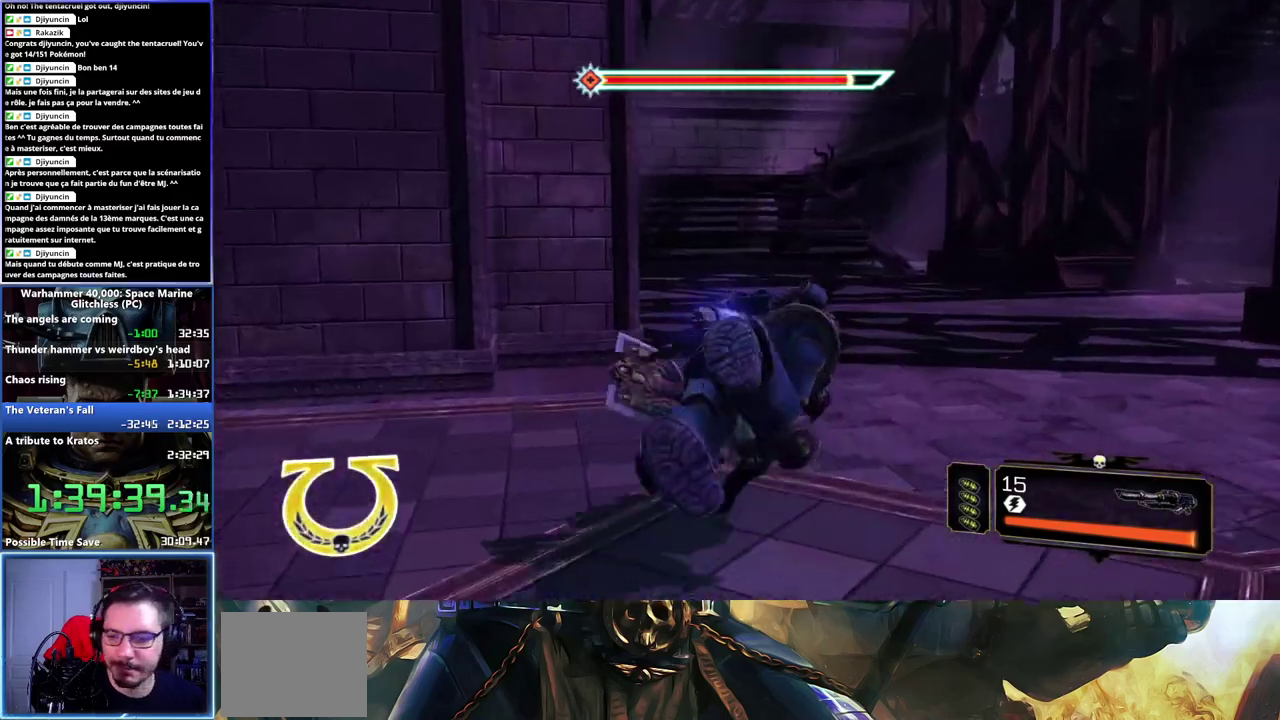
{"buttons": [], "left_stick": "up", "right_stick": "center"}
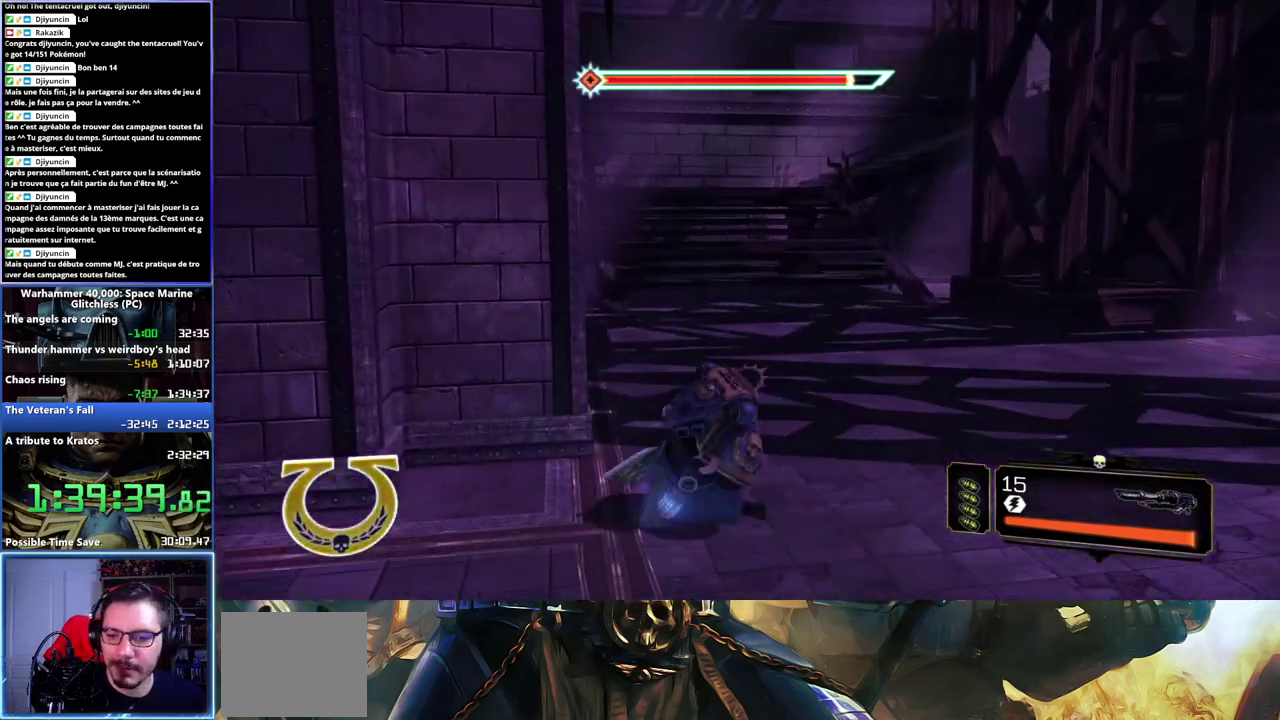
{"buttons": ["L3"], "left_stick": "up", "right_stick": "center"}
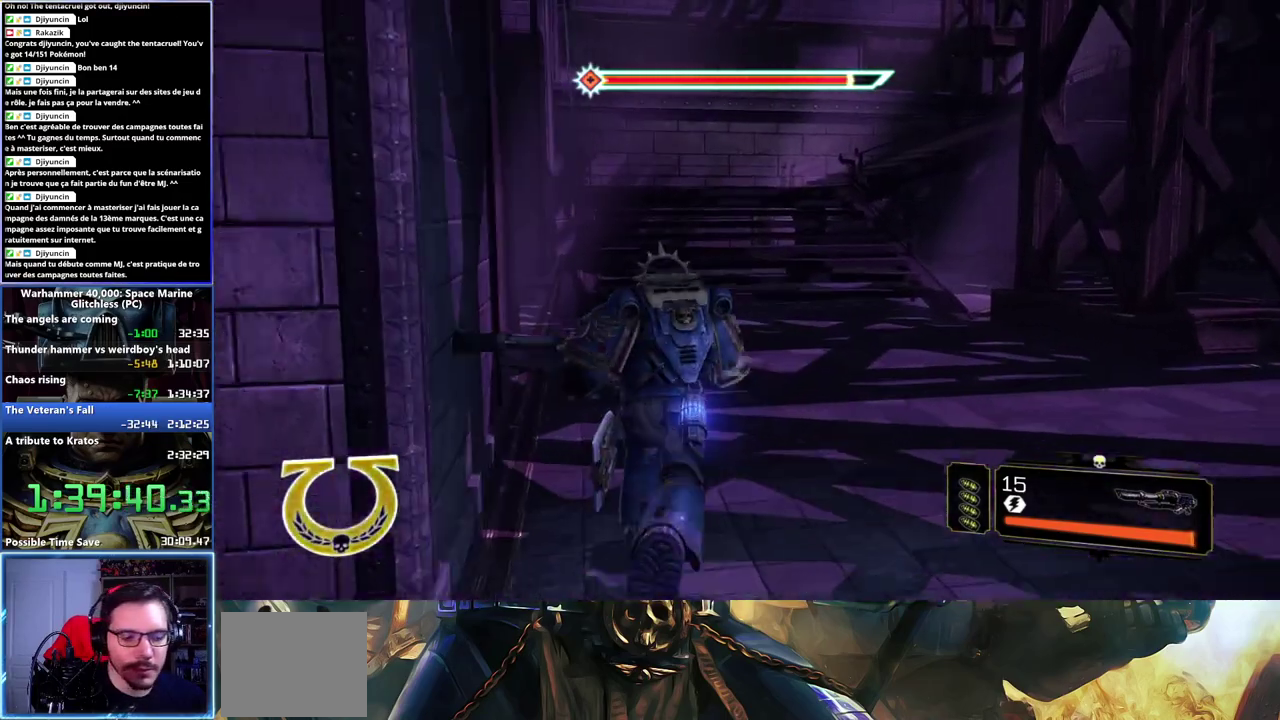
{"buttons": ["L3"], "left_stick": "up", "right_stick": "center", "events": [[17, "X", "down"], [150, "X", "up"], [217, "X", "down"], [283, "X", "up"], [333, "A", "down"], [483, "A", "up"]]}
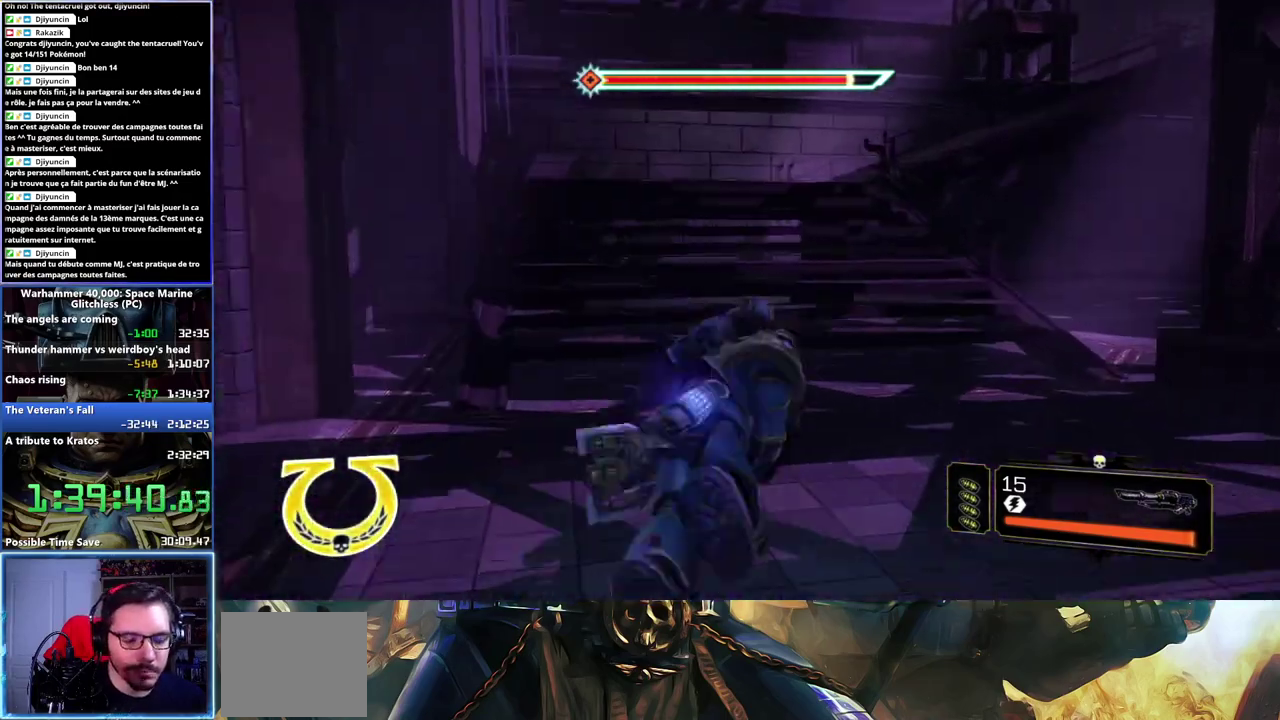
{"buttons": [], "left_stick": "up", "right_stick": "center"}
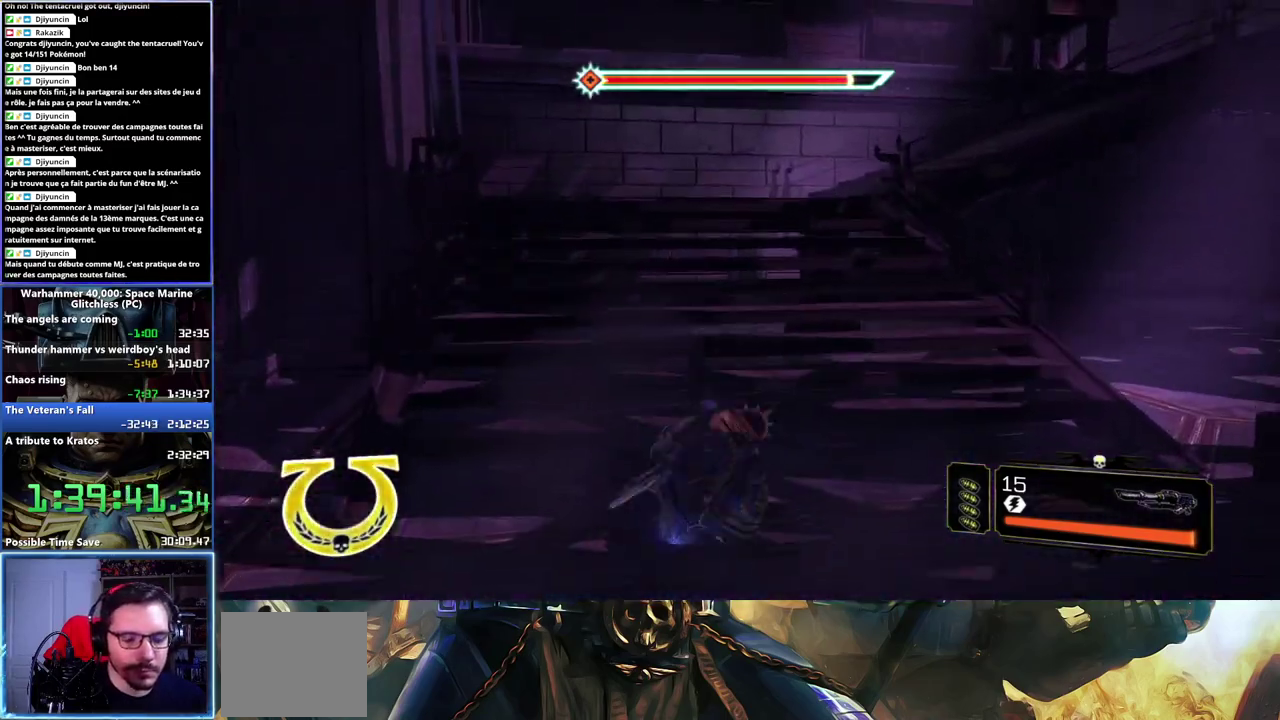
{"buttons": ["X", "L3"], "left_stick": "up", "right_stick": "center"}
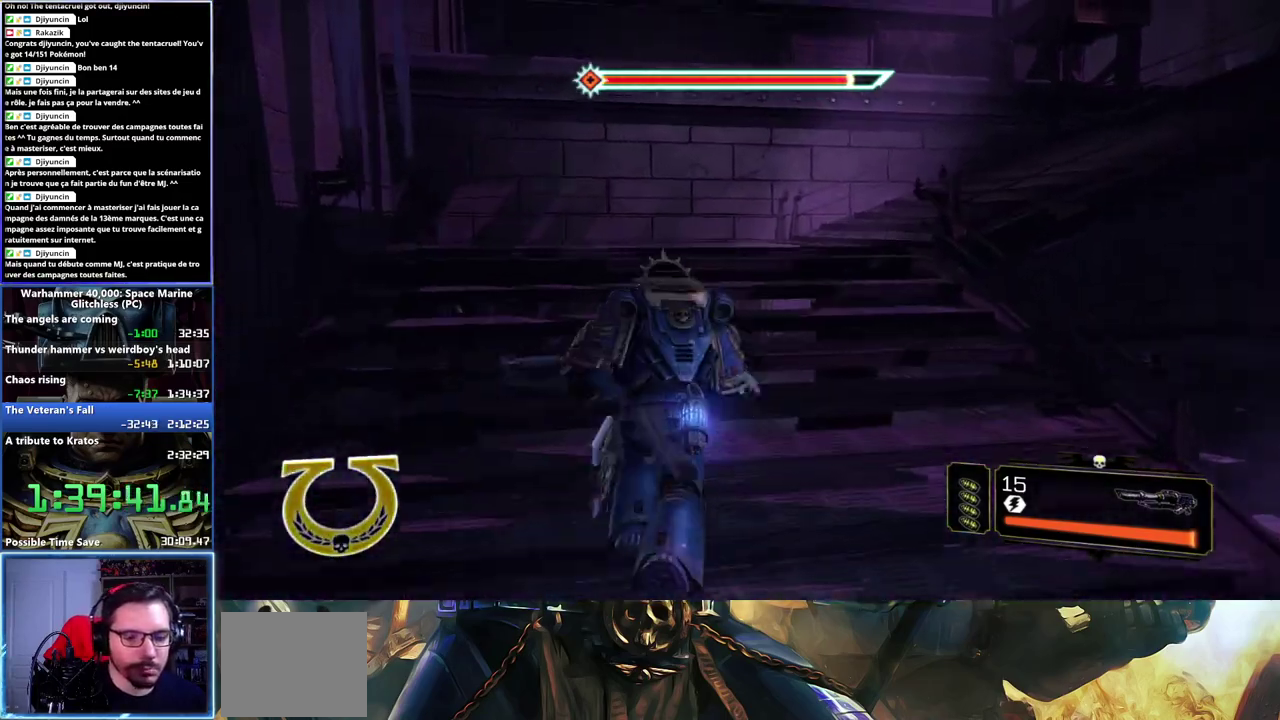
{"buttons": [], "left_stick": "up", "right_stick": "center"}
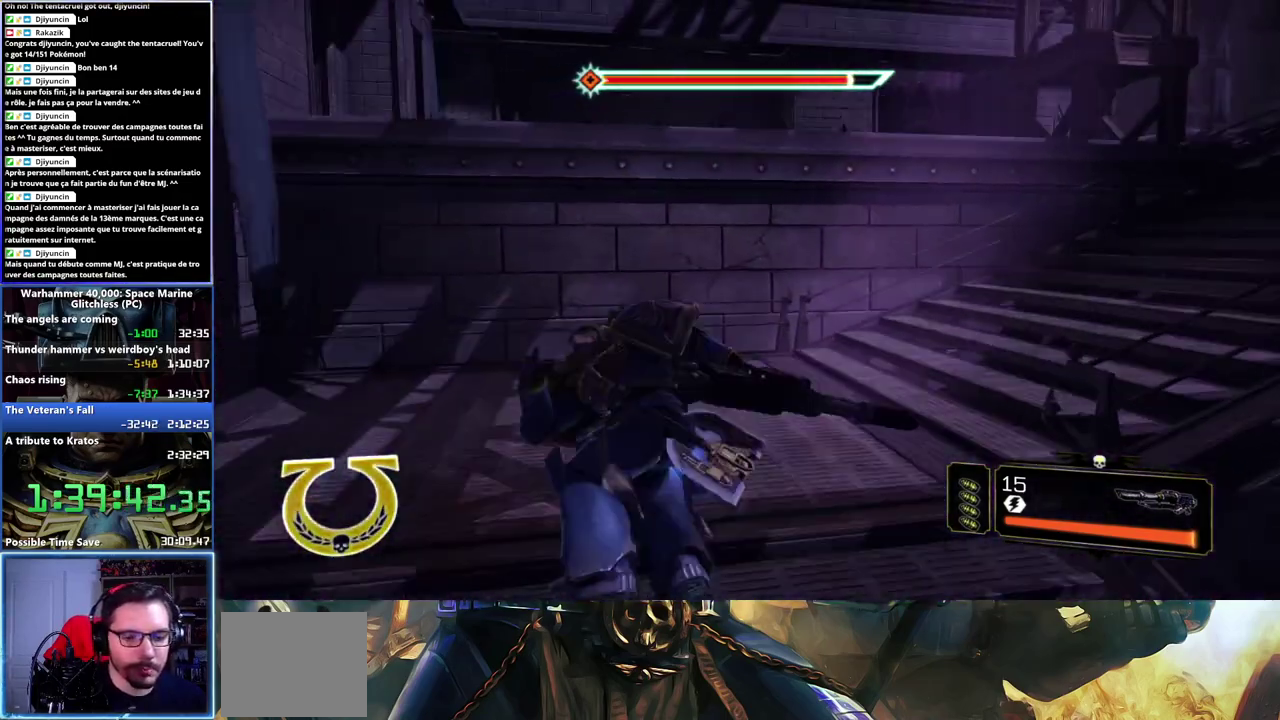
{"buttons": [], "left_stick": "up-right", "right_stick": "right", "events": [[17, "left_stick", "up-right"], [83, "right_stick", "right"]]}
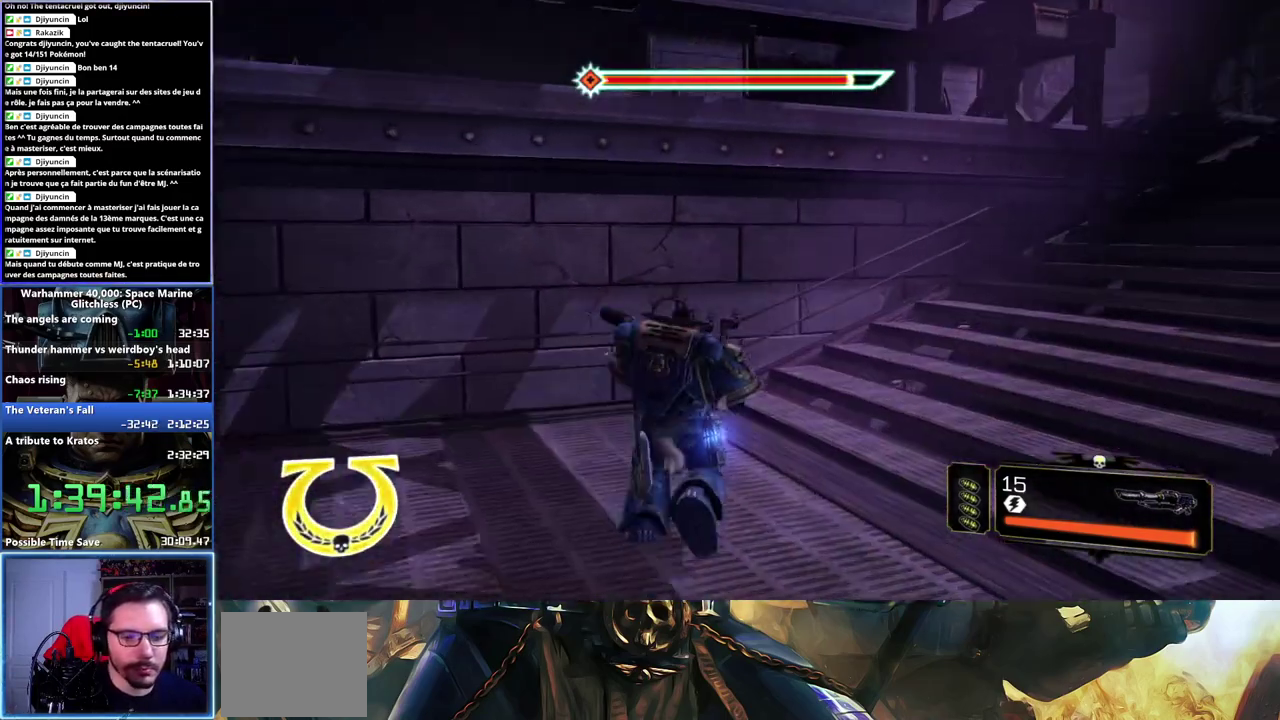
{"buttons": [], "left_stick": "up-right", "right_stick": "right", "events": []}
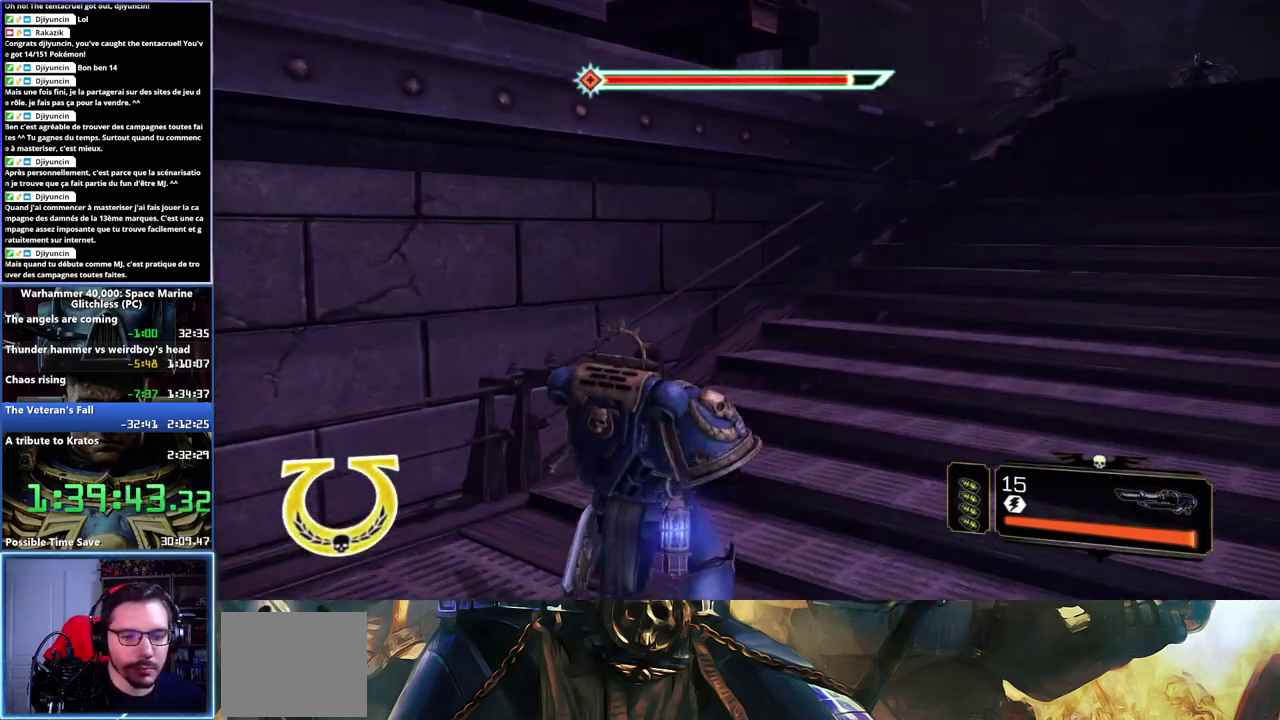
{"buttons": ["L3"], "left_stick": "up", "right_stick": "center"}
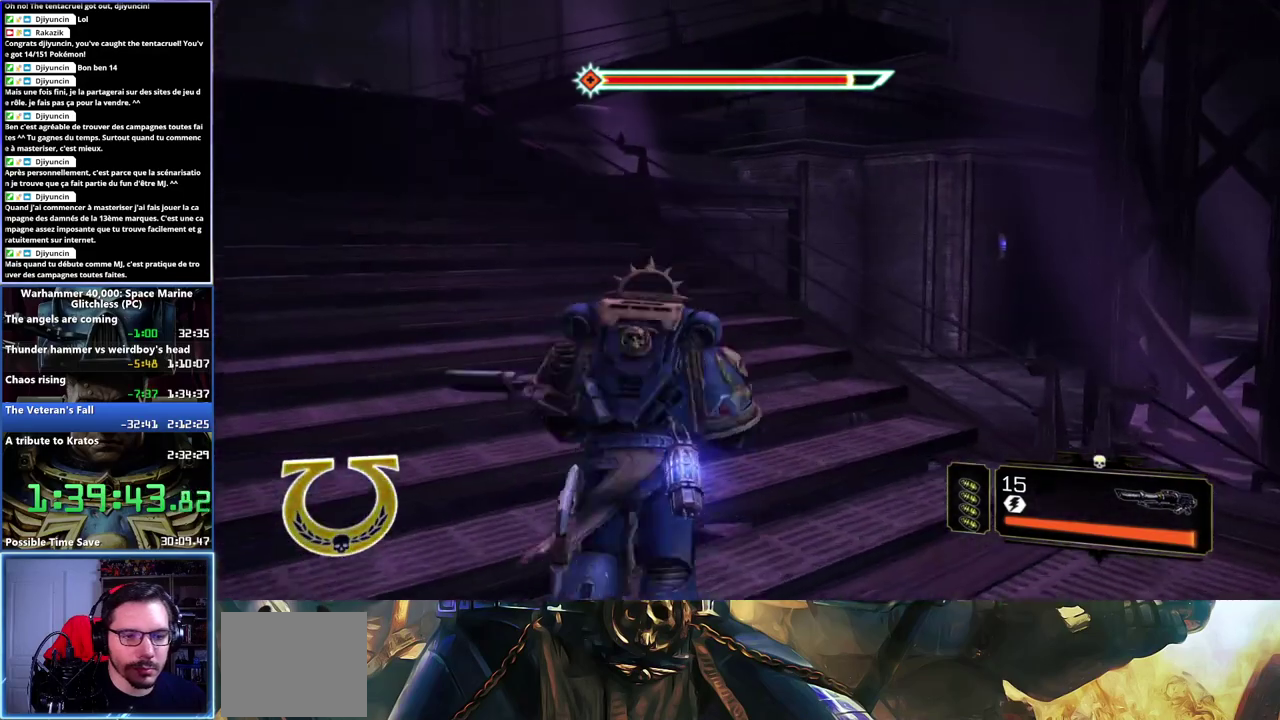
{"buttons": ["L3"], "left_stick": "up-left", "right_stick": "left", "events": [[17, "right_stick", "left"], [167, "right_stick", "up-left"], [233, "left_stick", "up-left"], [467, "right_stick", "left"]]}
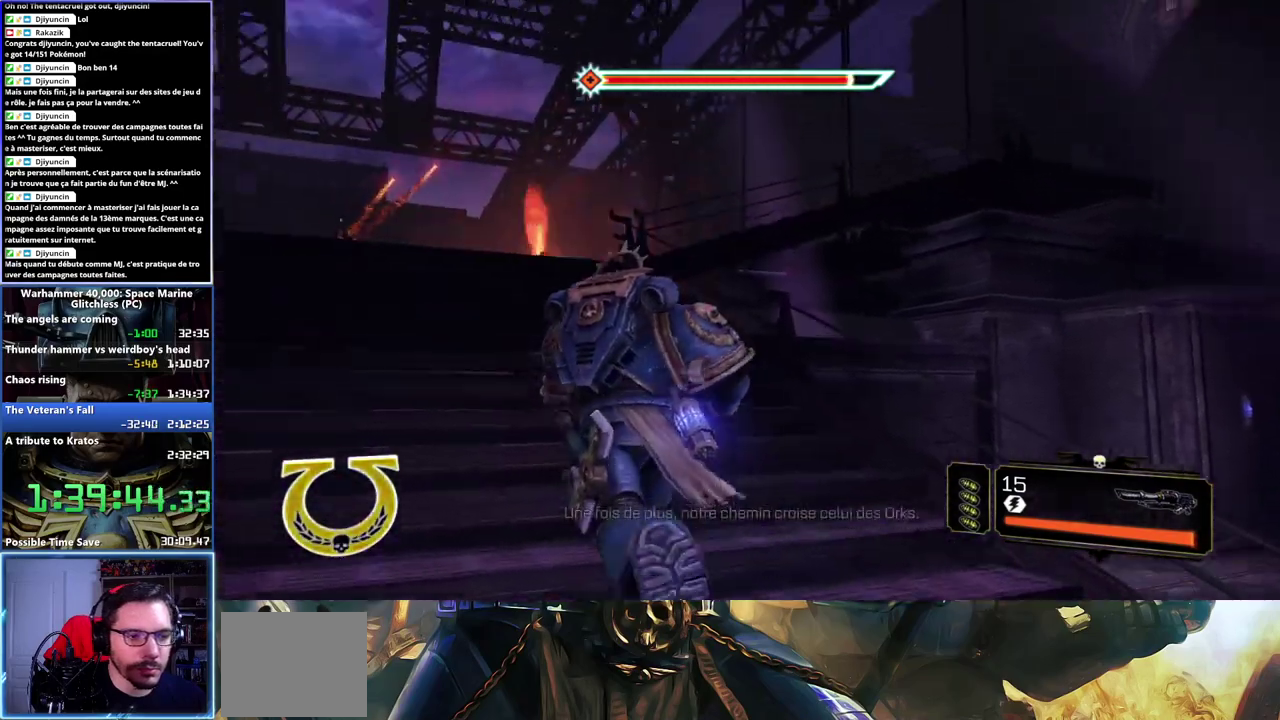
{"buttons": ["A", "X", "L3"], "left_stick": "up-left", "right_stick": "center", "events": [[100, "right_stick", "center"], [217, "X", "down"], [317, "X", "up"], [383, "X", "down"], [500, "A", "down"]]}
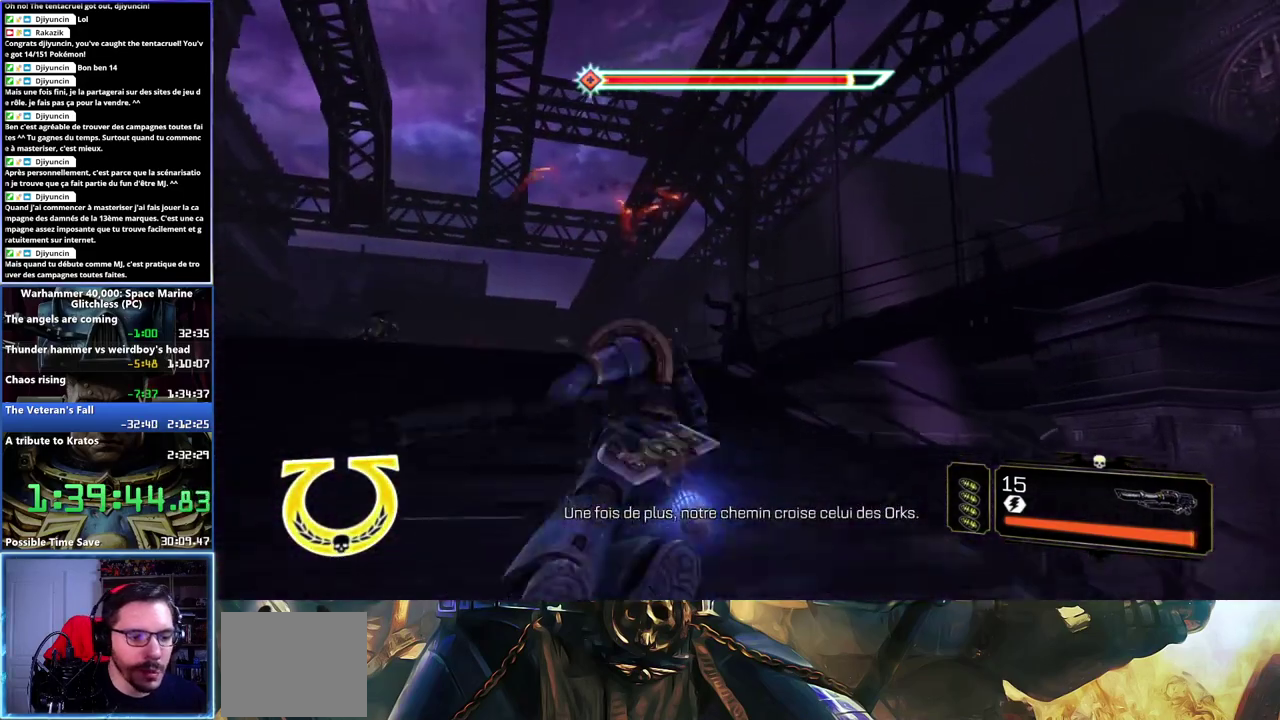
{"buttons": [], "left_stick": "up-left", "right_stick": "down-left"}
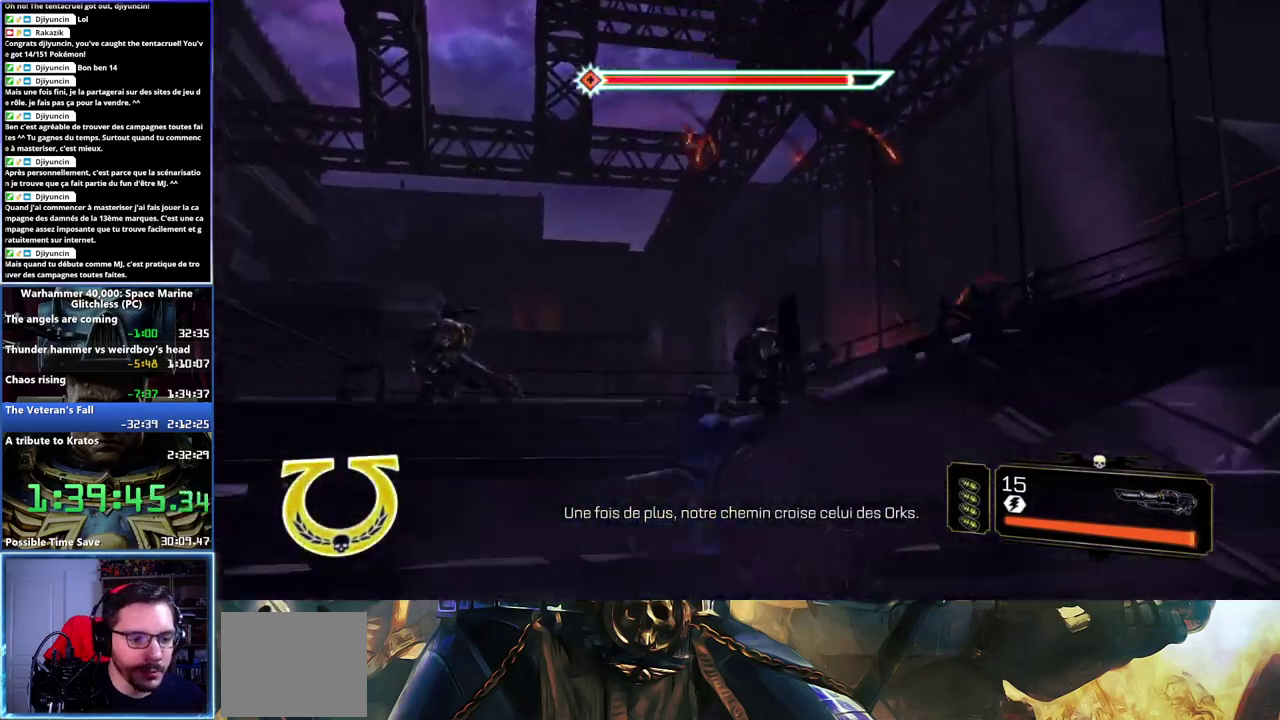
{"buttons": [], "left_stick": "up-right", "right_stick": "center", "events": [[33, "right_stick", "down"], [83, "right_stick", "down-right"], [183, "left_stick", "up-right"], [183, "right_stick", "center"]]}
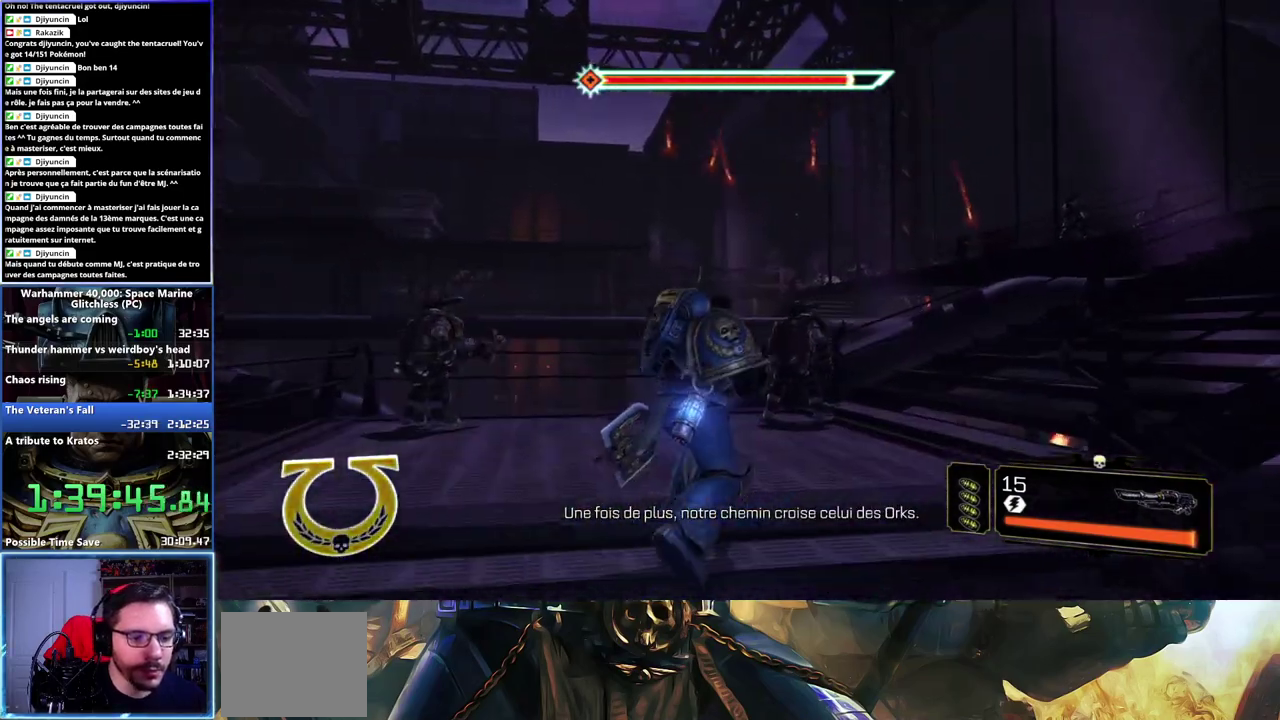
{"buttons": [], "left_stick": "up", "right_stick": "down-left", "events": [[17, "left_stick", "right"], [67, "left_stick", "center"], [200, "DPAD_LEFT", "down"], [333, "DPAD_LEFT", "up"], [400, "right_stick", "down-left"], [450, "left_stick", "up"]]}
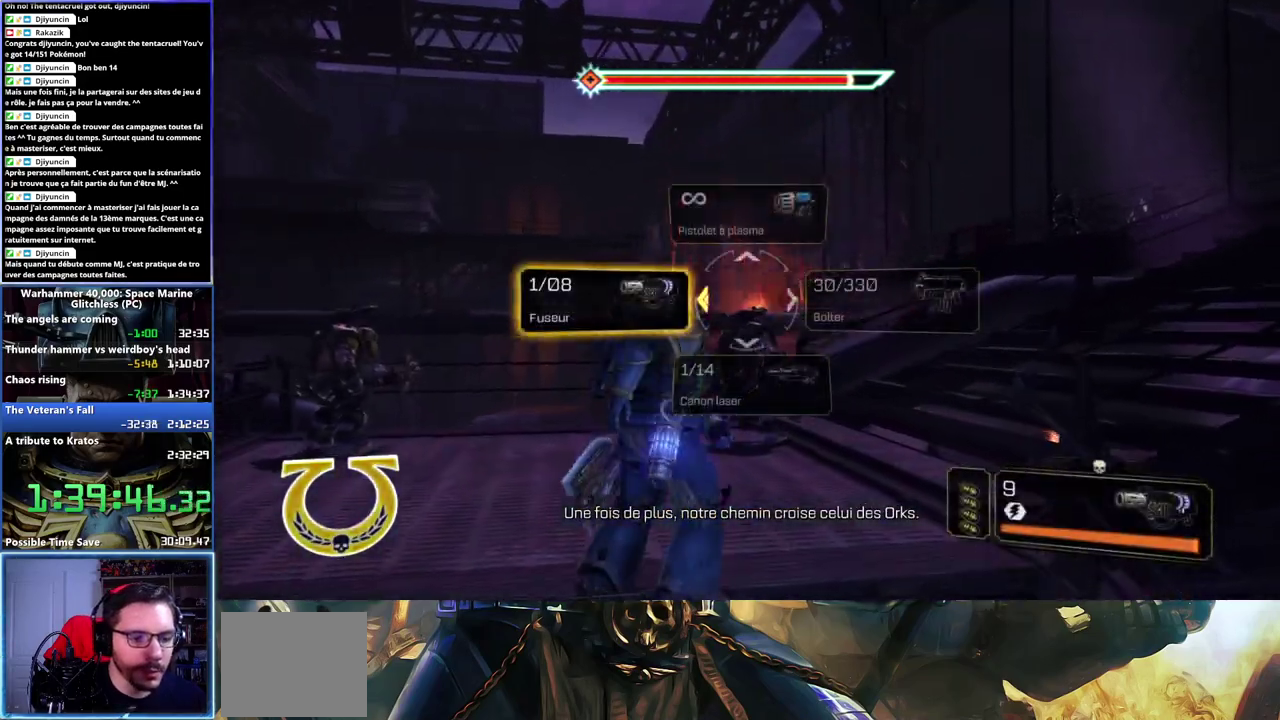
{"buttons": ["R2"], "left_stick": "up", "right_stick": "down-left", "events": [[100, "right_stick", "center"], [167, "R2", "down"], [233, "left_stick", "up-right"], [250, "R2", "up"], [333, "R2", "down"], [400, "R2", "up"], [417, "right_stick", "down-left"], [450, "R2", "down"], [450, "left_stick", "up"]]}
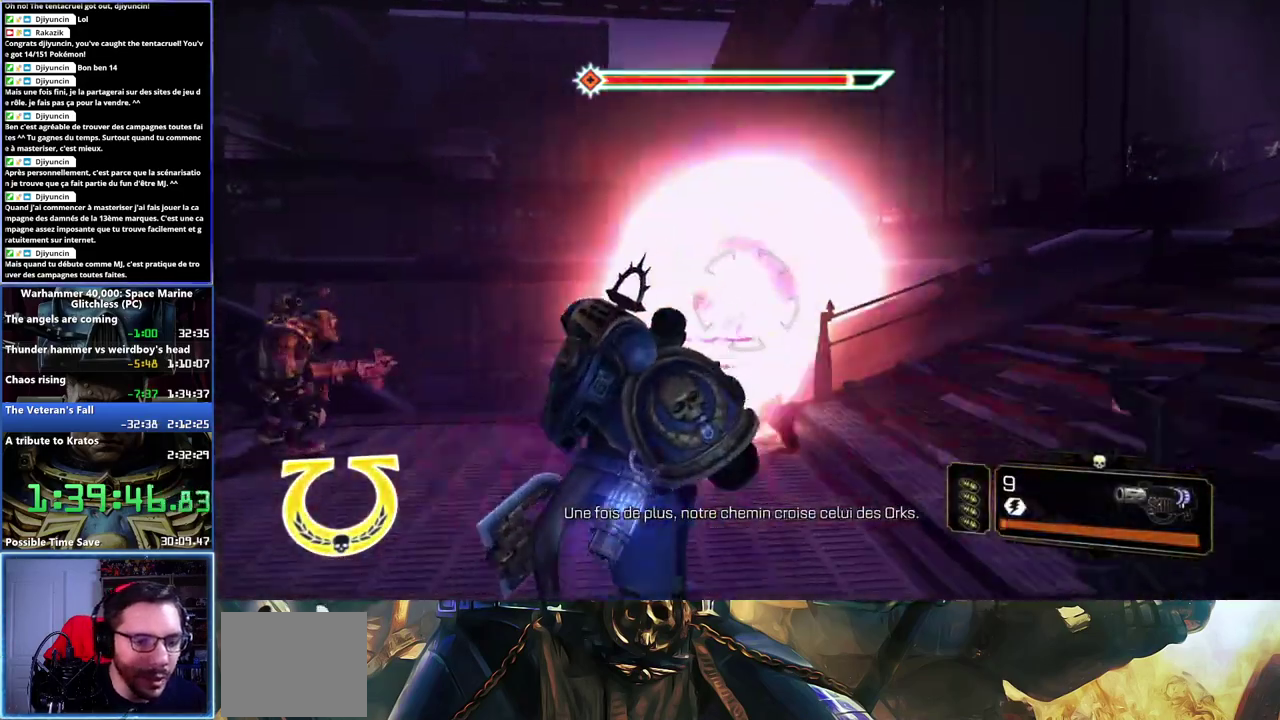
{"buttons": [], "left_stick": "up", "right_stick": "center", "events": [[33, "R2", "up"], [33, "left_stick", "up-left"], [183, "right_stick", "left"], [267, "left_stick", "left"], [367, "left_stick", "up-left"], [450, "left_stick", "up"], [467, "right_stick", "center"]]}
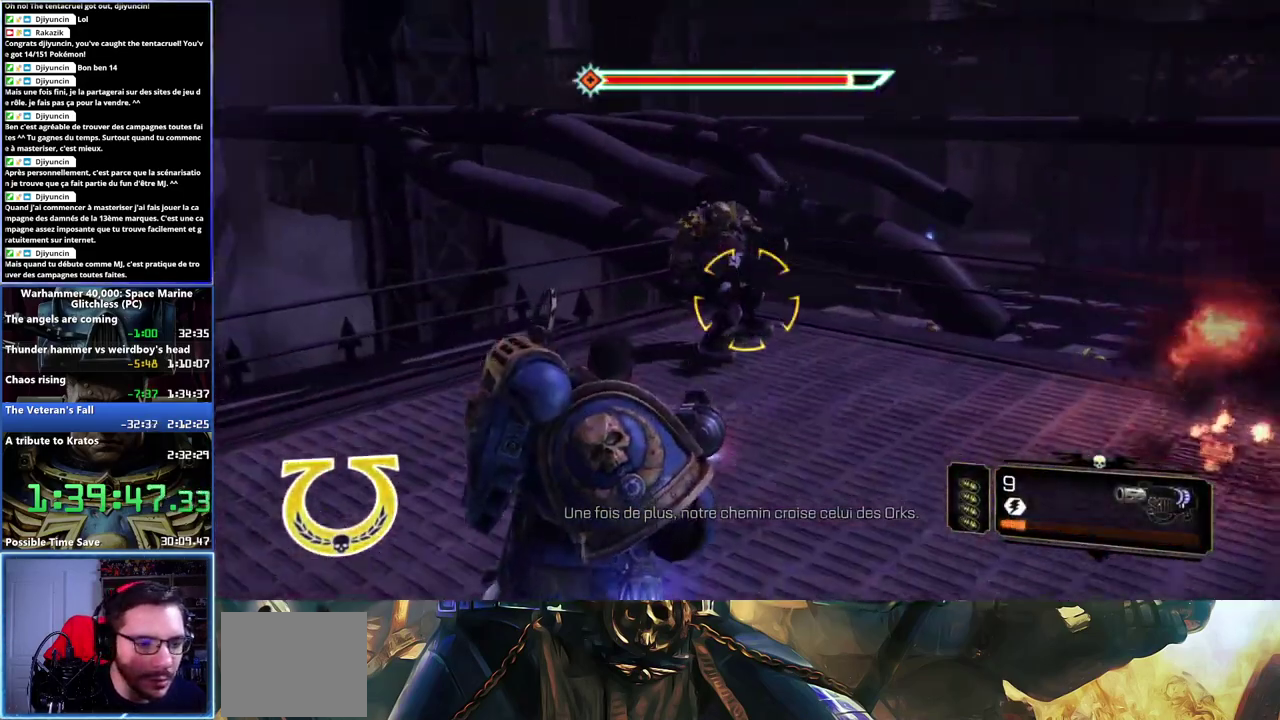
{"buttons": [], "left_stick": "up-left", "right_stick": "center", "events": [[17, "left_stick", "up-right"], [67, "left_stick", "up"], [100, "R2", "down"], [117, "left_stick", "up-right"], [167, "R2", "up"], [200, "left_stick", "center"], [250, "R2", "down"], [333, "R2", "up"], [383, "R2", "down"], [400, "left_stick", "up-left"], [450, "R2", "up"]]}